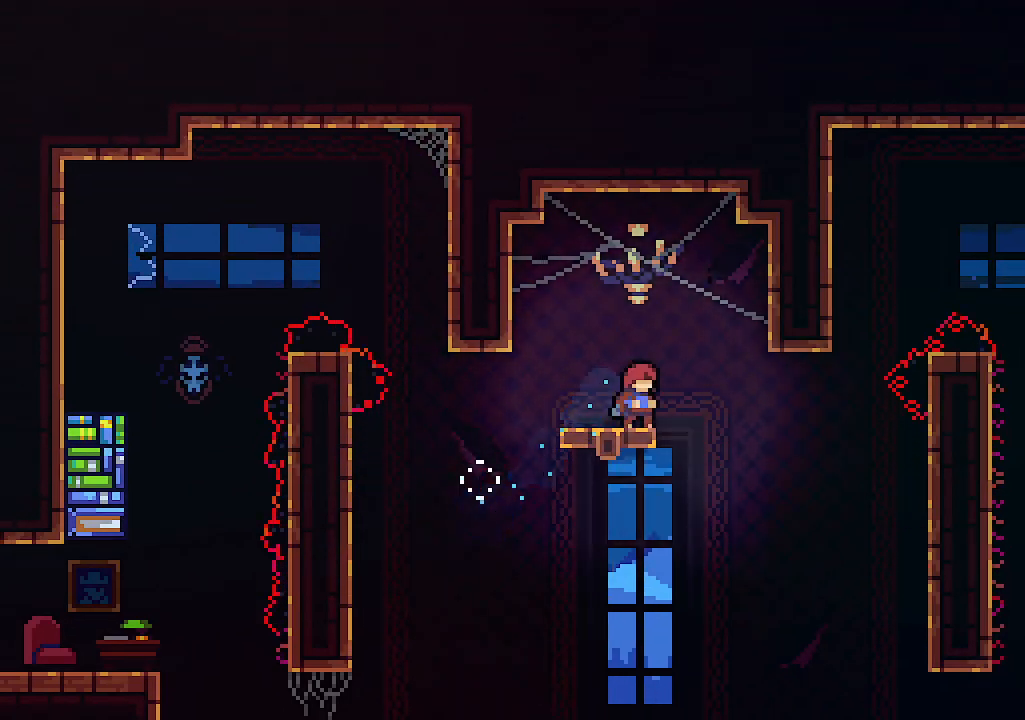
Gameplay with keyboard; each line is a JSON object with the keys held at the frame after it. "events" lists presses ("down") and releases ("up") of "c", "down", "left", "right", "s", "shift", "up", "x" and "z" between this image and that frame as [ms after this image, input, new state], when the widget could be followed in between. No other keys are recorded. Mouse input is not recorded.
{"keys": [], "events": []}
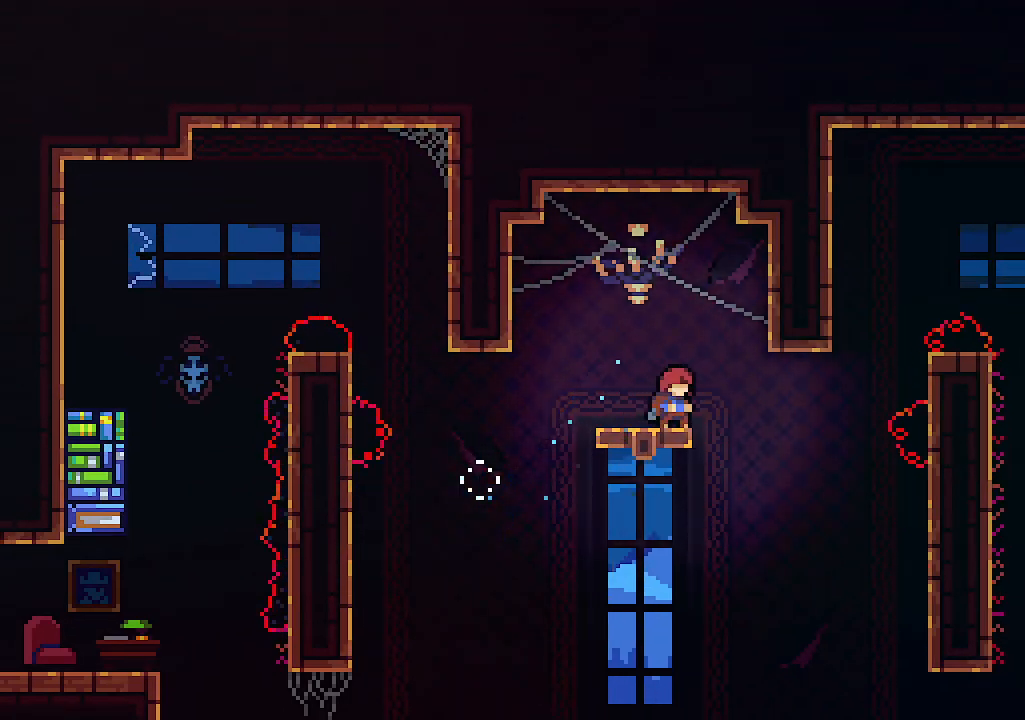
{"keys": ["right"], "events": [[233, "c", "down"], [233, "right", "down"], [367, "c", "up"]]}
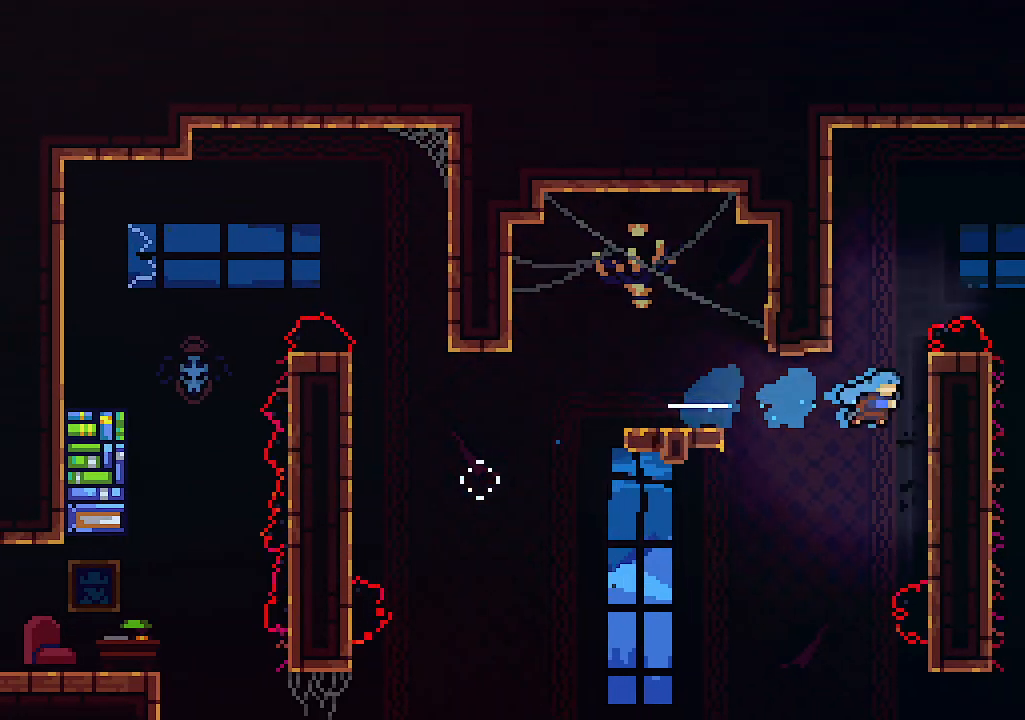
{"keys": ["left", "z"], "events": [[133, "z", "down"], [333, "z", "up"], [367, "z", "down"], [433, "left", "down"], [433, "right", "up"]]}
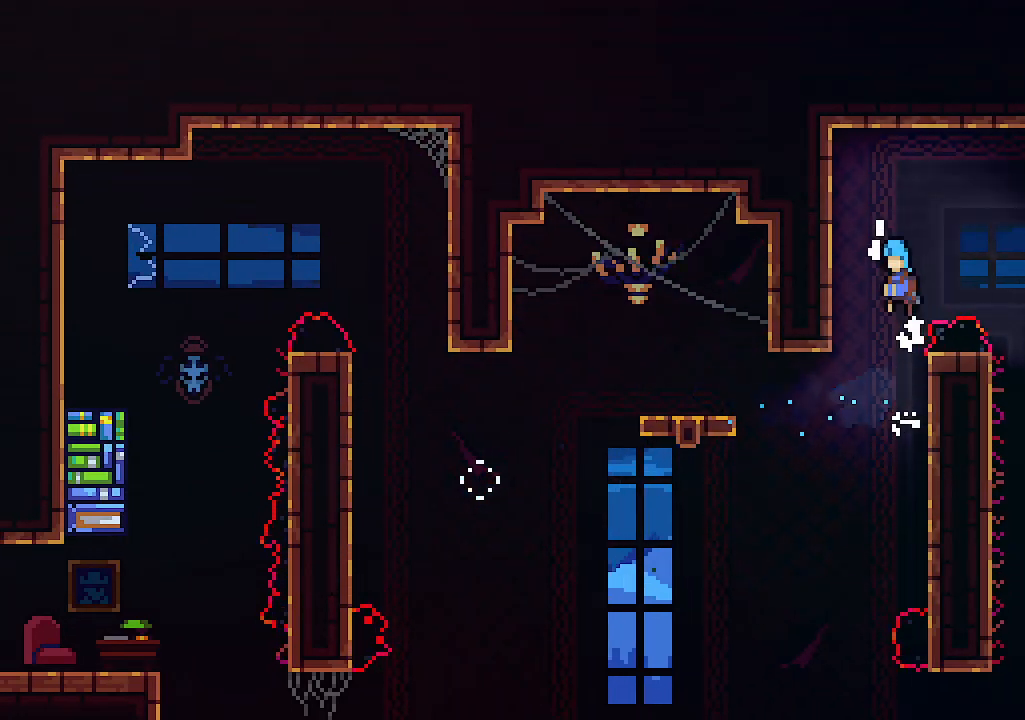
{"keys": ["right", "z"], "events": [[200, "z", "up"], [300, "right", "down"], [300, "z", "down"], [333, "left", "up"]]}
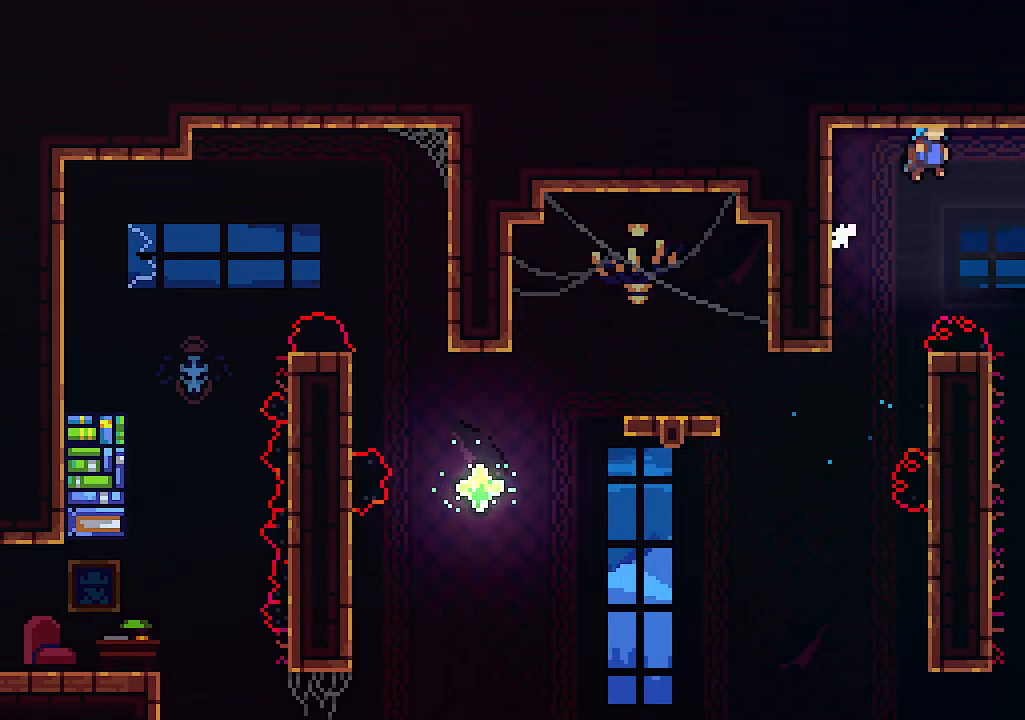
{"keys": ["left"], "events": [[167, "z", "up"], [367, "left", "down"], [367, "right", "up"]]}
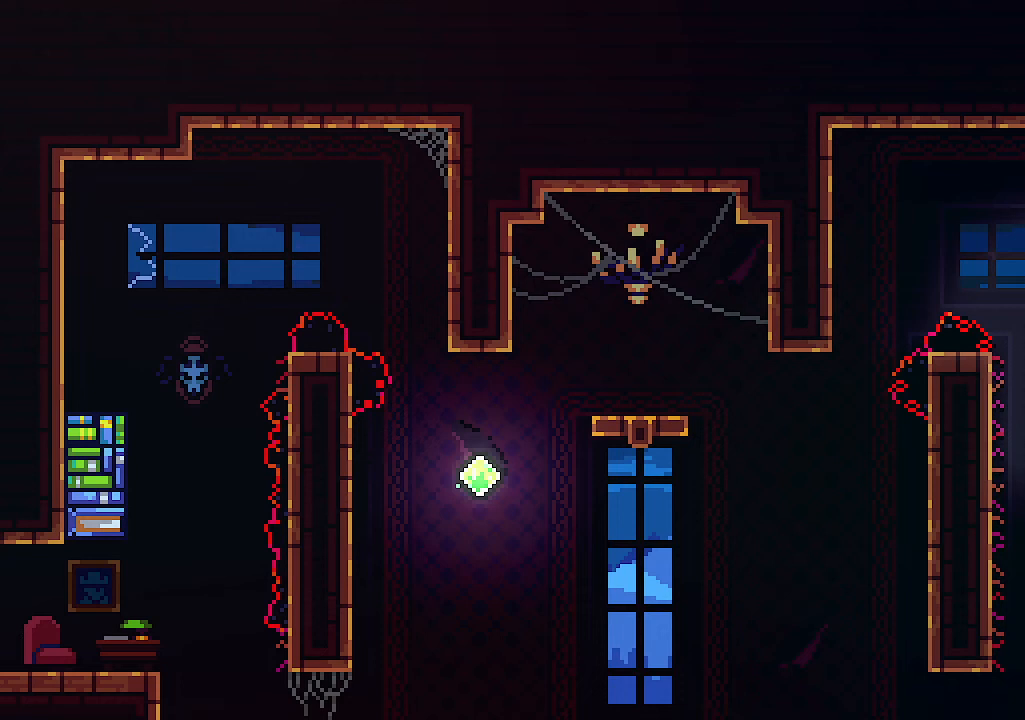
{"keys": ["right", "z"], "events": [[133, "z", "down"], [200, "right", "down"], [233, "left", "up"]]}
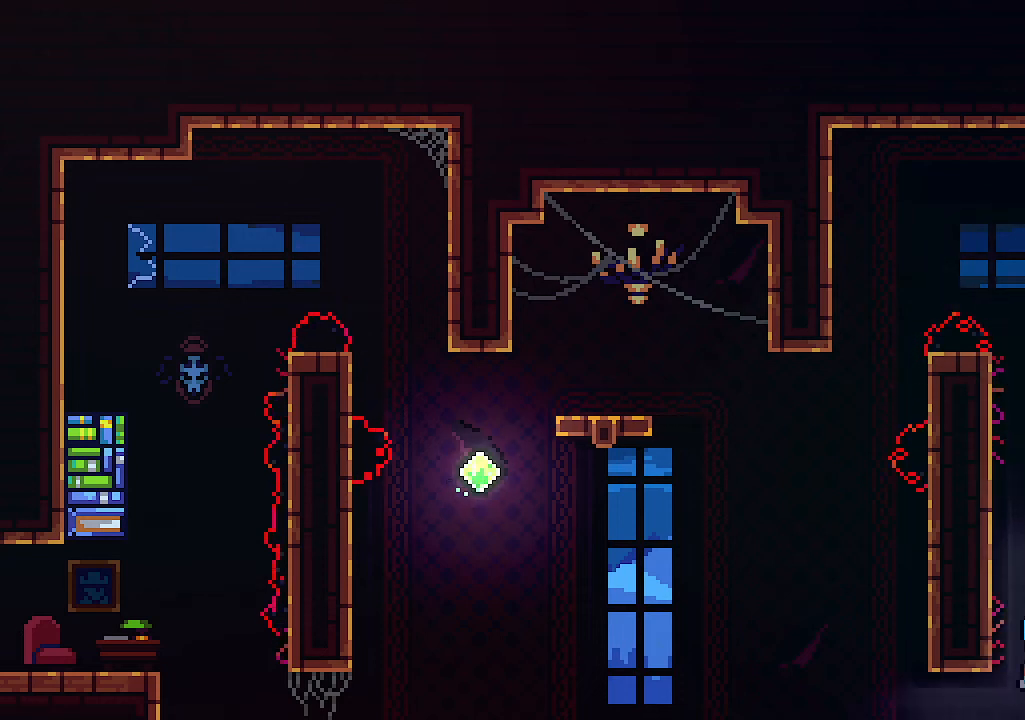
{"keys": [], "events": [[33, "z", "up"], [133, "right", "up"]]}
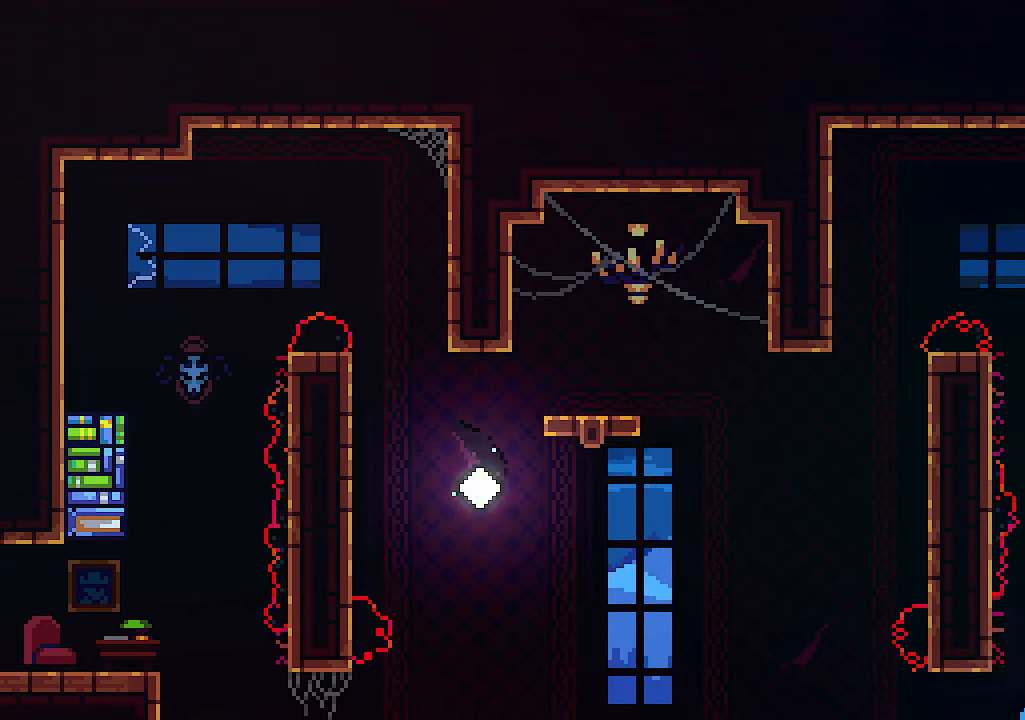
{"keys": [], "events": []}
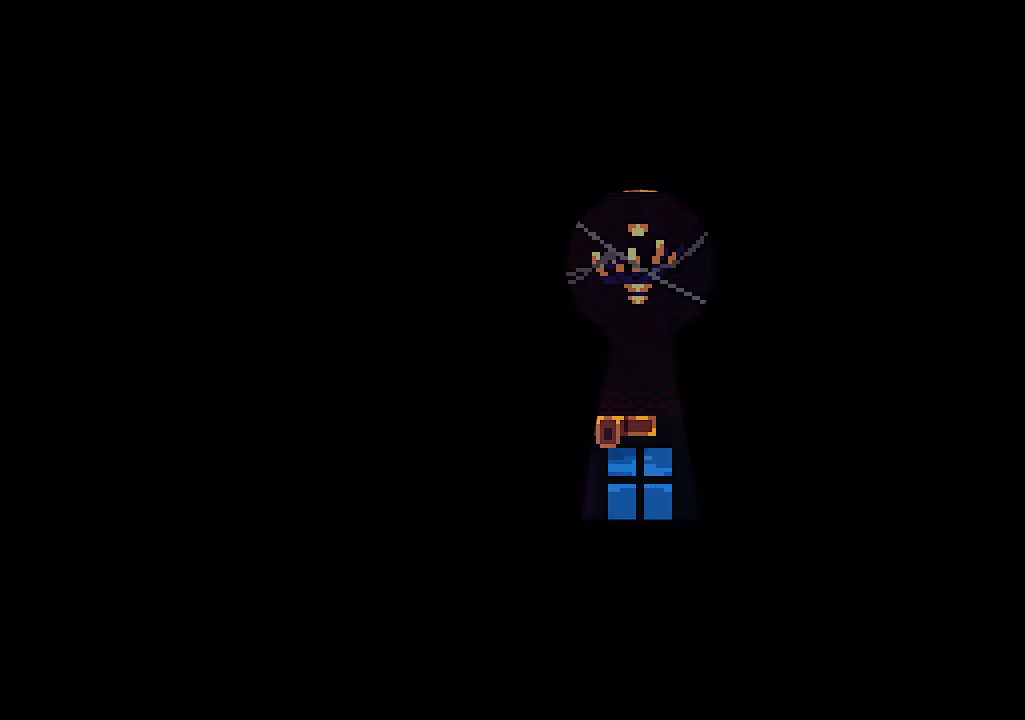
{"keys": [], "events": []}
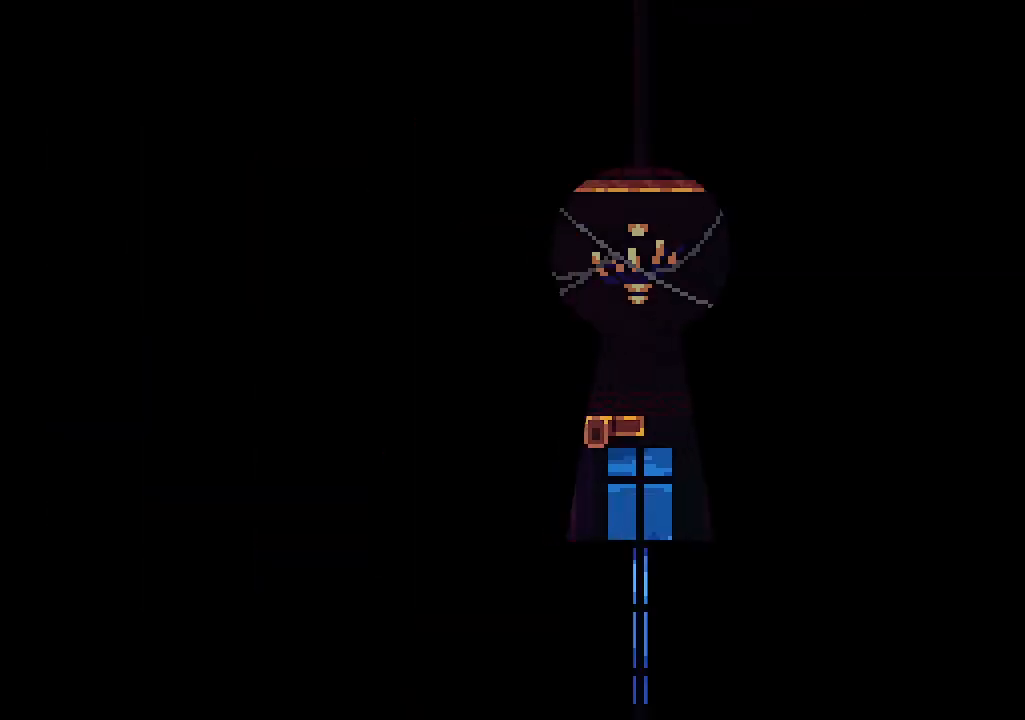
{"keys": ["c", "right"], "events": [[400, "right", "down"], [433, "c", "down"]]}
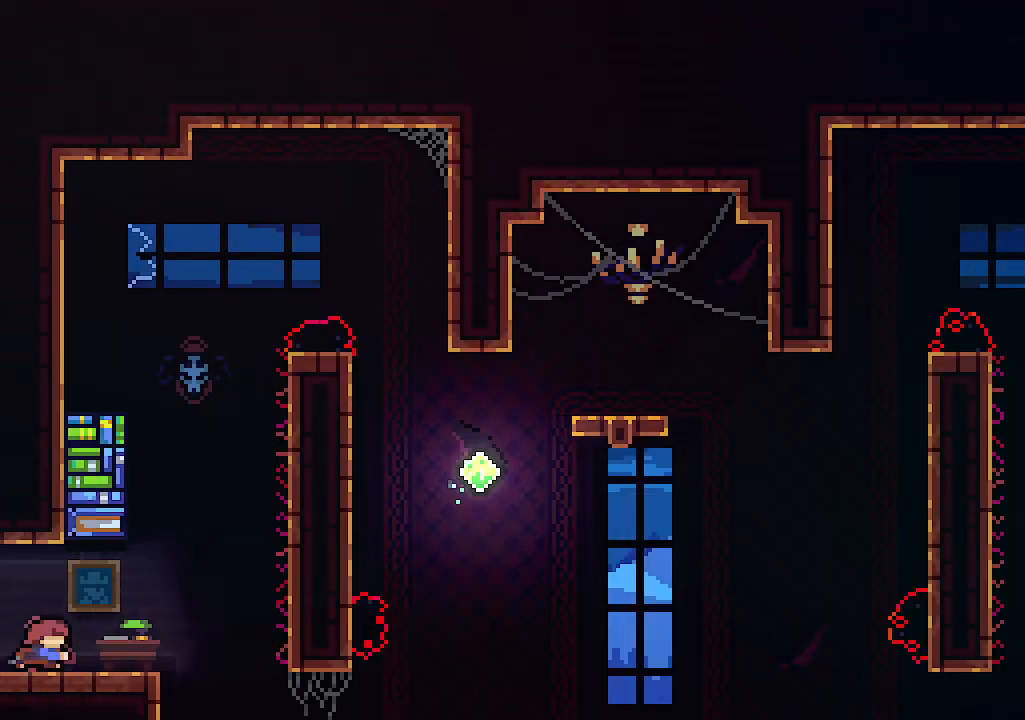
{"keys": ["right", "up", "z"], "events": [[100, "c", "up"], [133, "right", "up"], [233, "z", "down"], [300, "up", "down"], [400, "right", "down"]]}
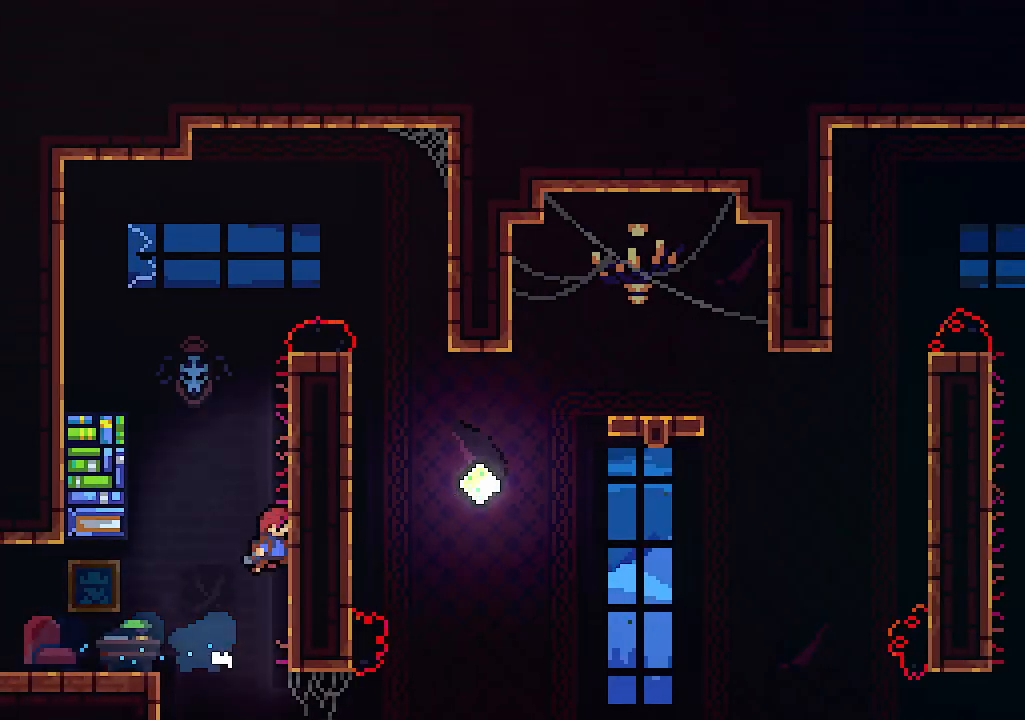
{"keys": ["left", "z"], "events": [[100, "z", "up"], [133, "z", "down"], [367, "z", "up"], [433, "right", "up"], [433, "z", "down"], [467, "left", "down"], [467, "up", "up"]]}
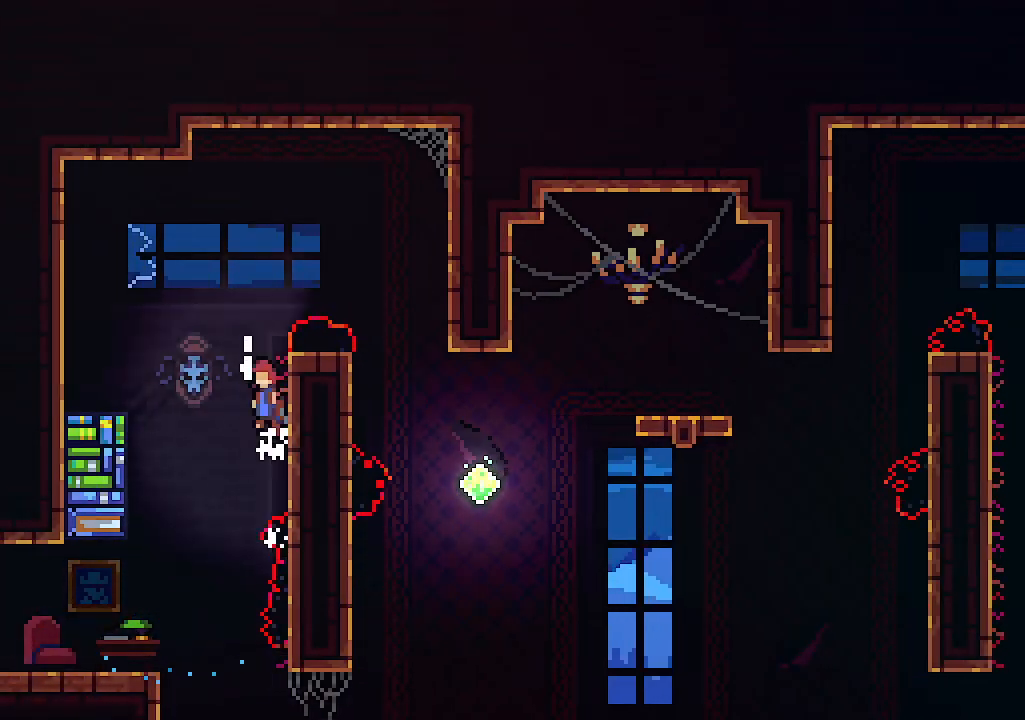
{"keys": ["left", "right"], "events": [[433, "z", "up"], [500, "right", "down"]]}
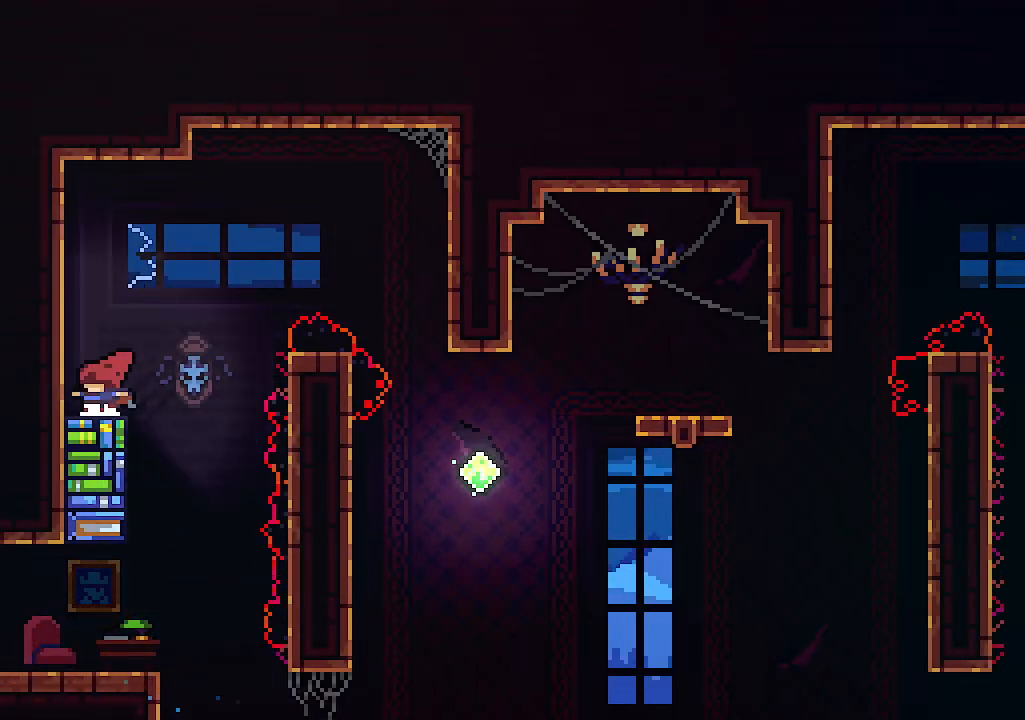
{"keys": ["c", "right", "up", "z"], "events": [[33, "left", "up"], [67, "z", "down"], [467, "up", "down"], [500, "c", "down"]]}
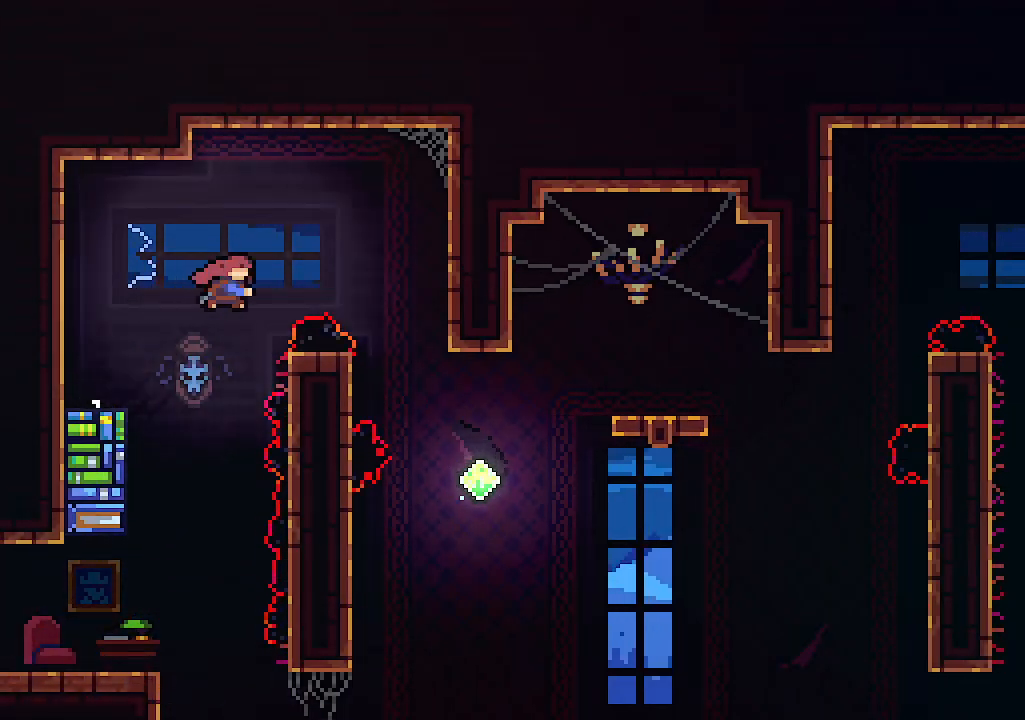
{"keys": ["right"], "events": [[33, "z", "up"], [100, "c", "up"], [233, "right", "up"], [233, "up", "up"], [467, "right", "down"]]}
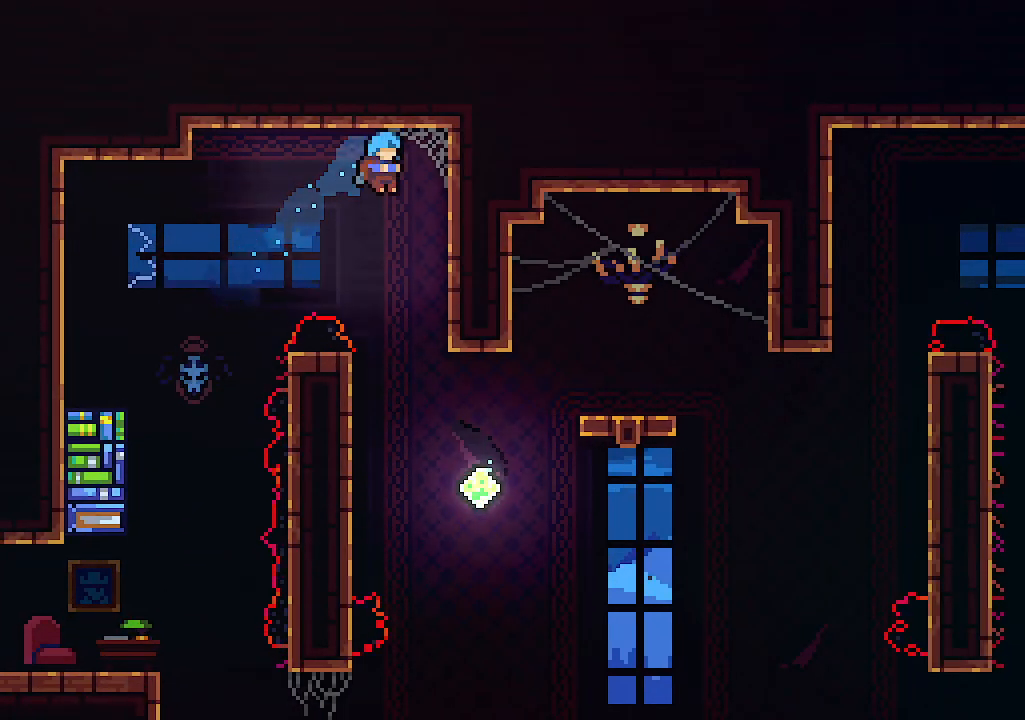
{"keys": ["right", "up"], "events": [[67, "right", "up"], [200, "right", "down"], [433, "up", "down"]]}
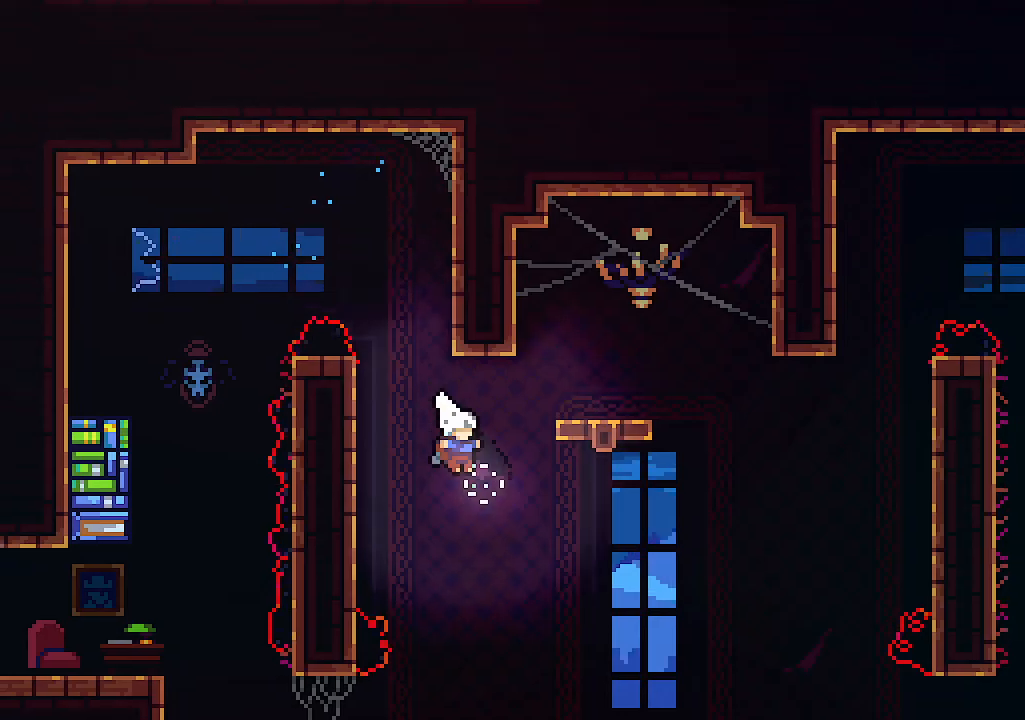
{"keys": [], "events": [[33, "c", "down"], [133, "right", "up"], [233, "c", "up"], [467, "up", "up"]]}
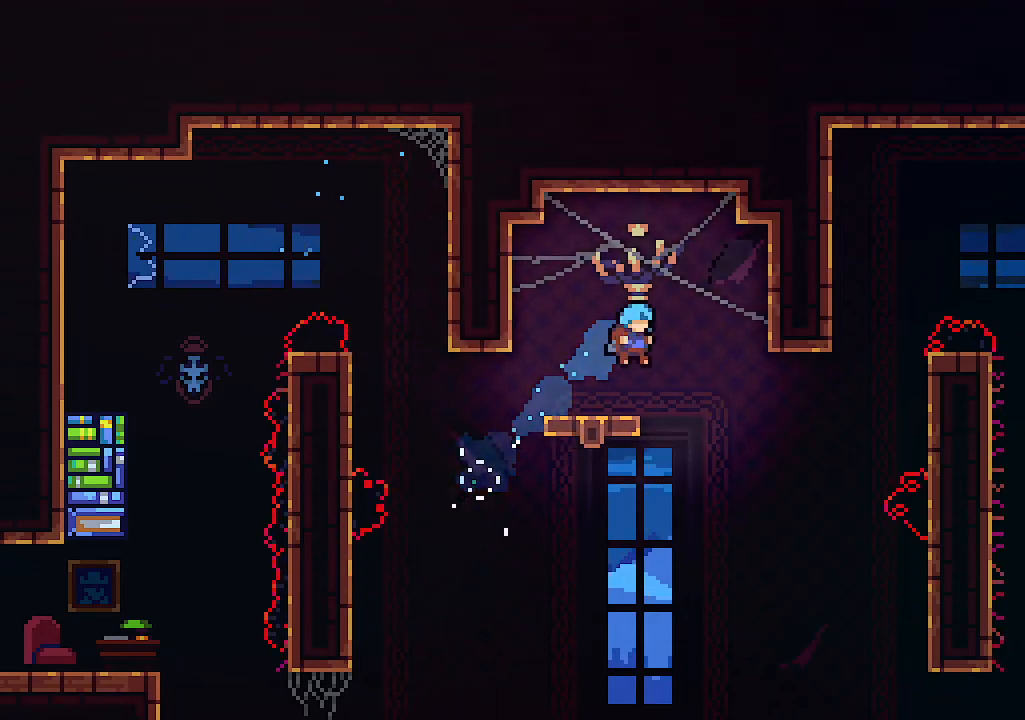
{"keys": [], "events": [[33, "left", "down"], [233, "left", "up"]]}
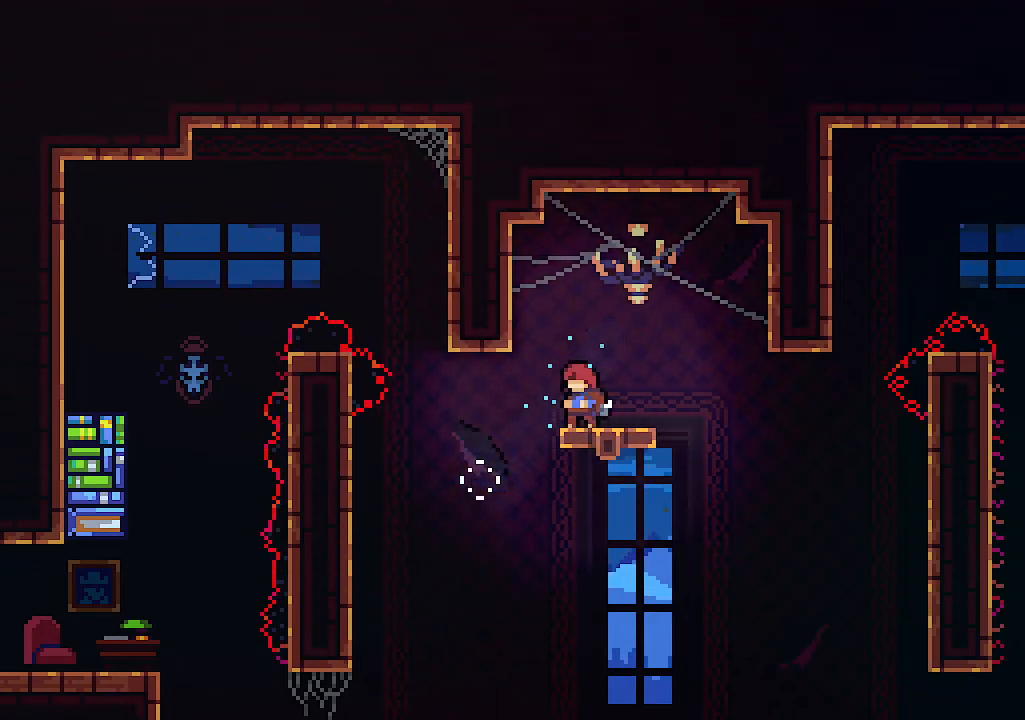
{"keys": [], "events": []}
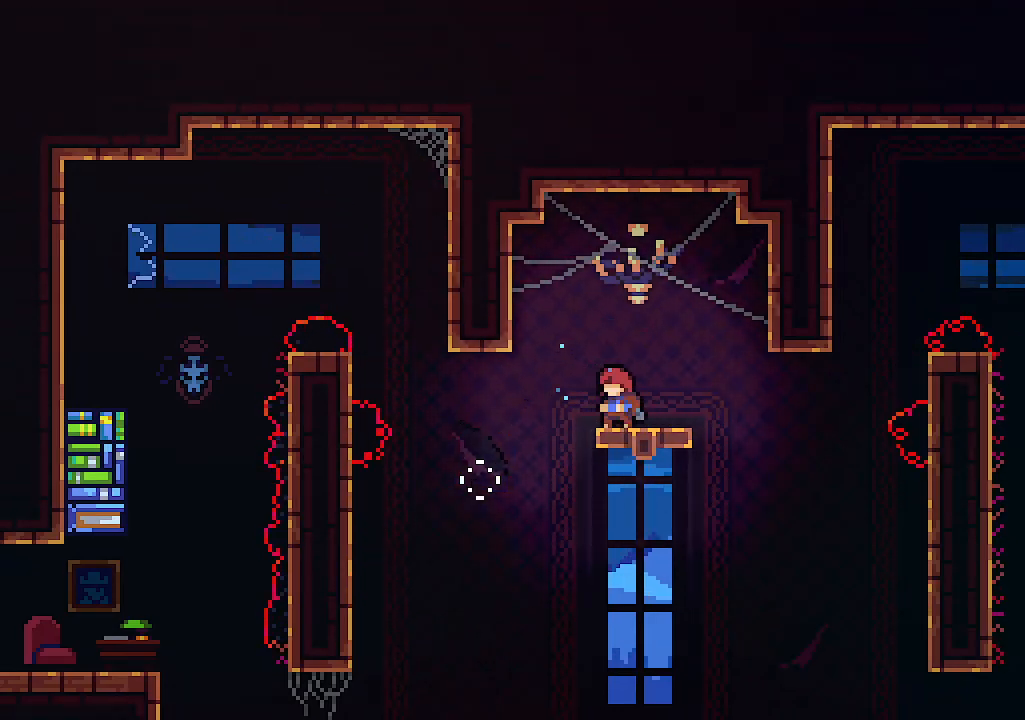
{"keys": ["c", "right"], "events": [[33, "right", "down"], [400, "c", "down"]]}
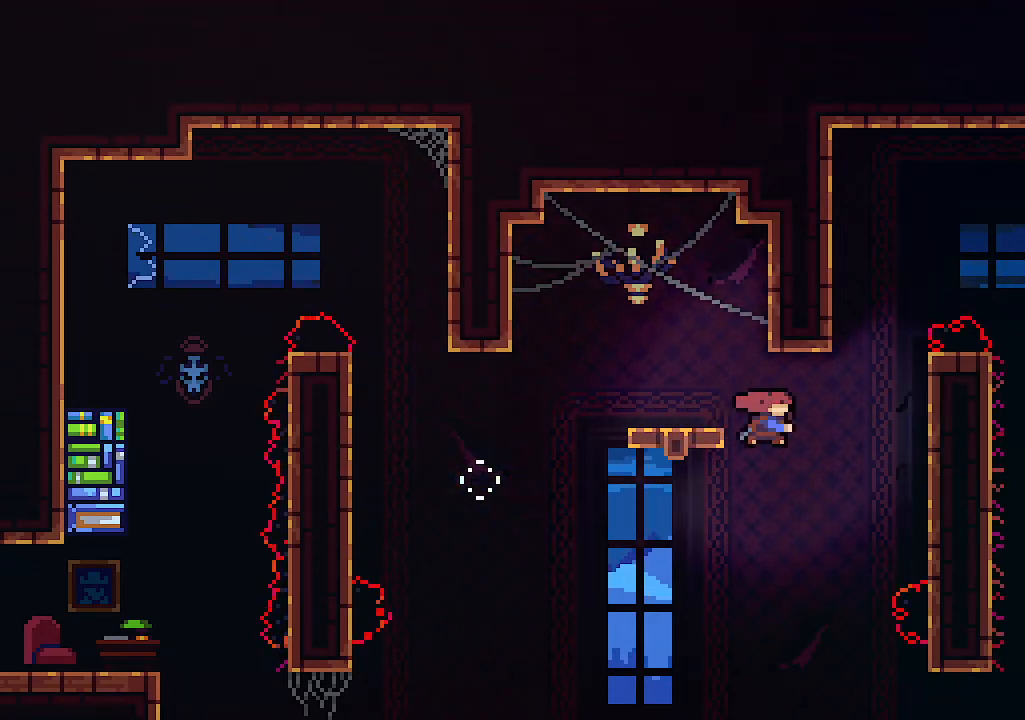
{"keys": ["left", "z"], "events": [[67, "c", "up"], [233, "left", "down"], [233, "z", "down"], [300, "right", "up"]]}
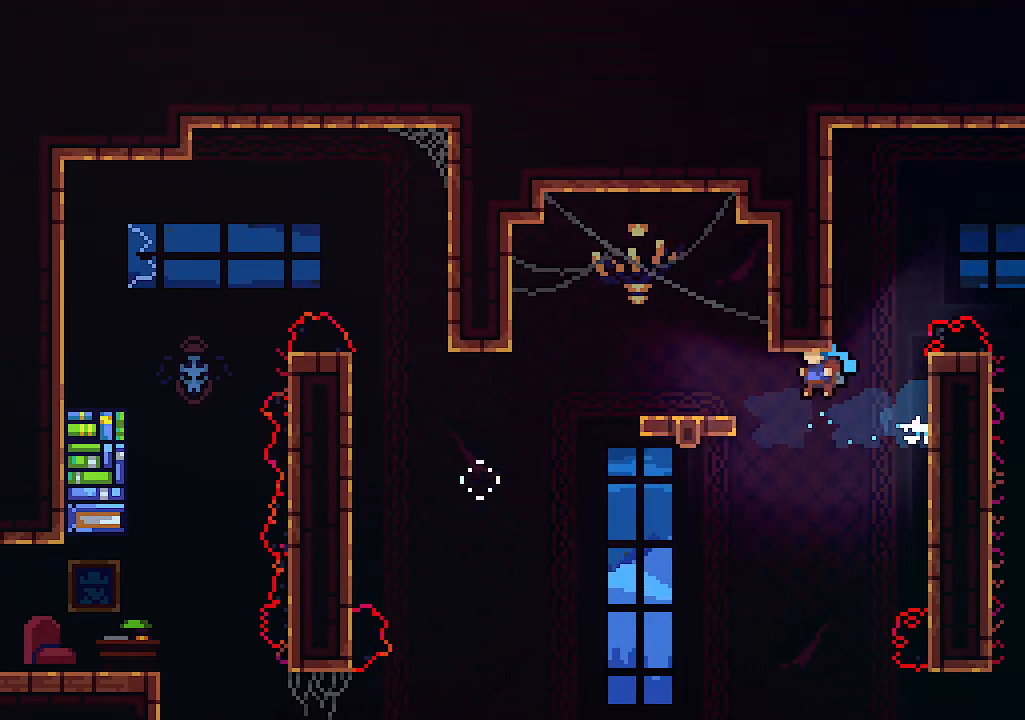
{"keys": [], "events": [[67, "z", "up"], [100, "right", "down"], [100, "z", "down"], [167, "left", "up"], [300, "right", "up"], [433, "z", "up"]]}
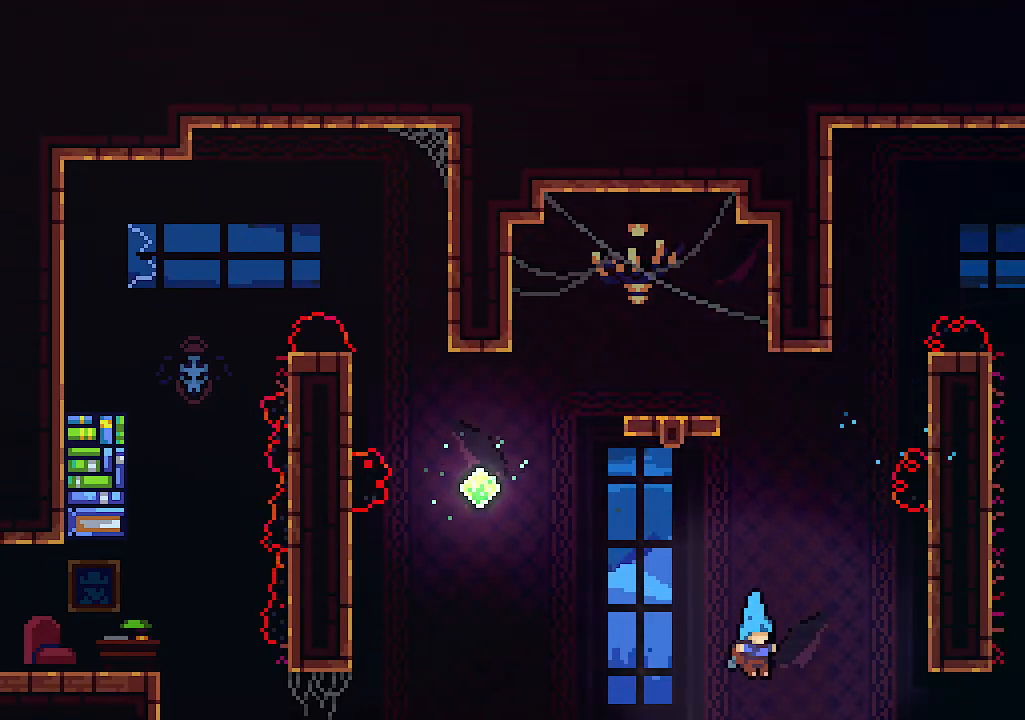
{"keys": [], "events": []}
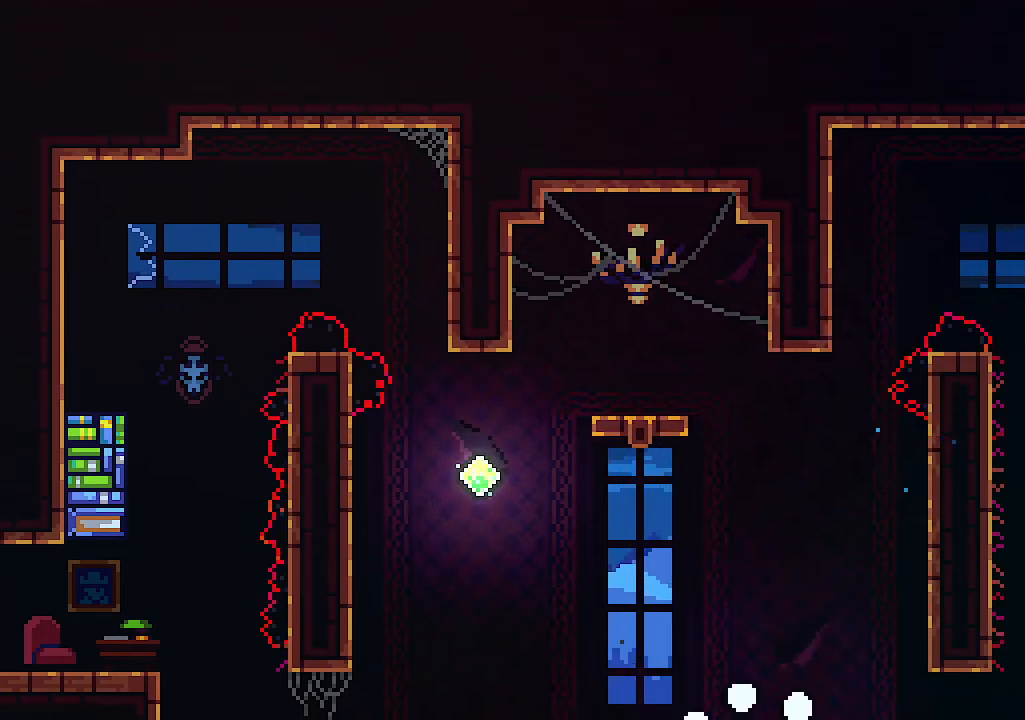
{"keys": [], "events": []}
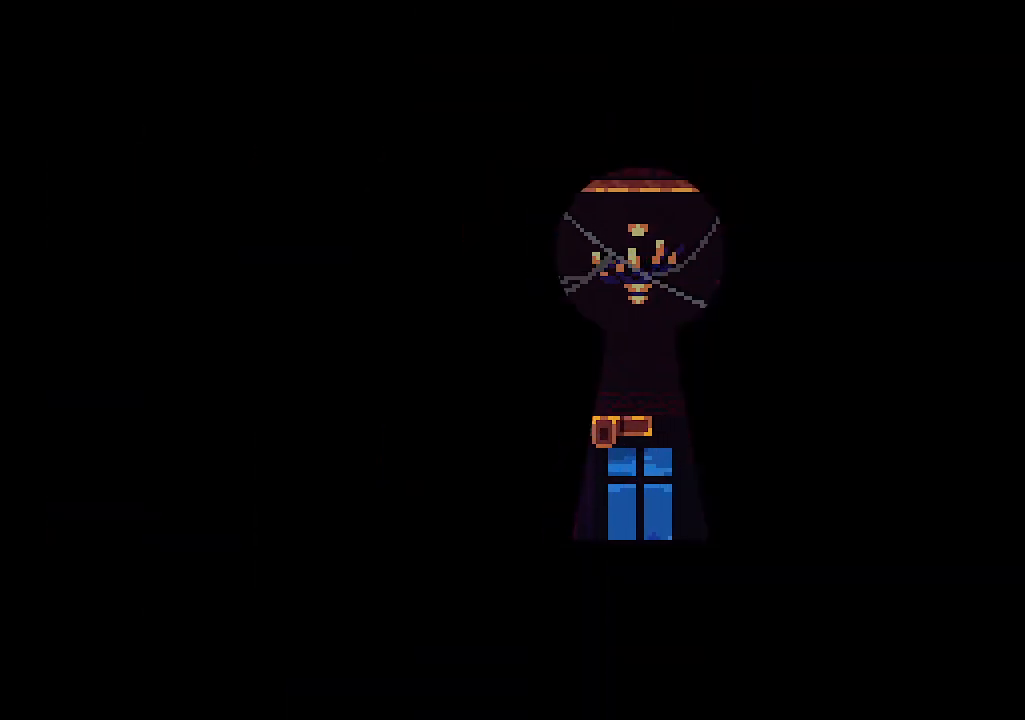
{"keys": [], "events": []}
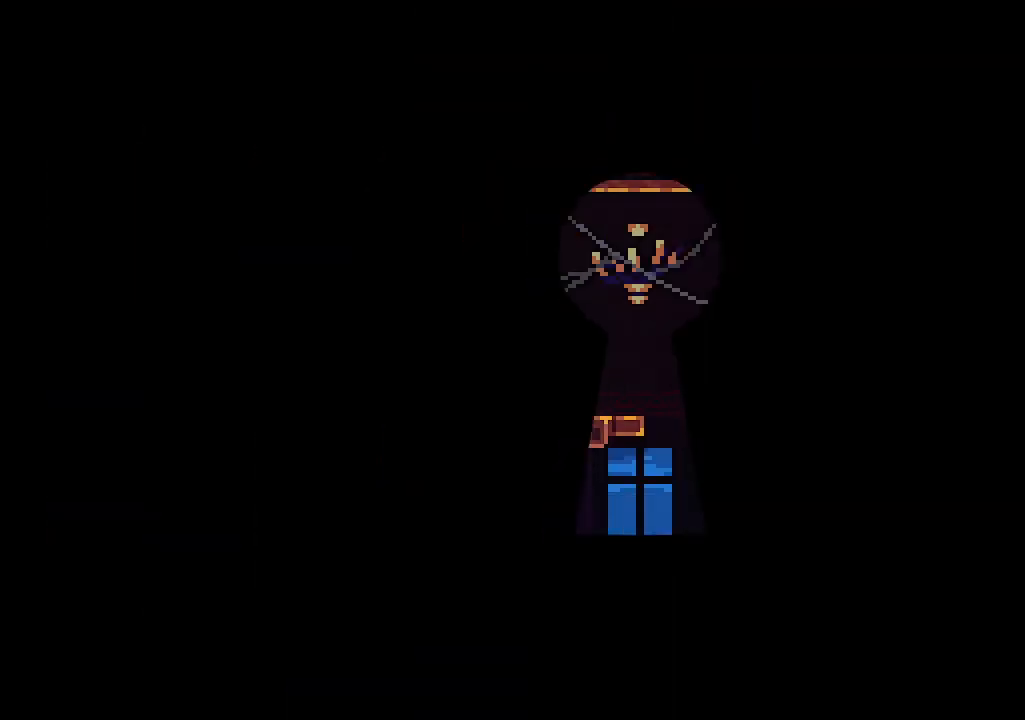
{"keys": [], "events": []}
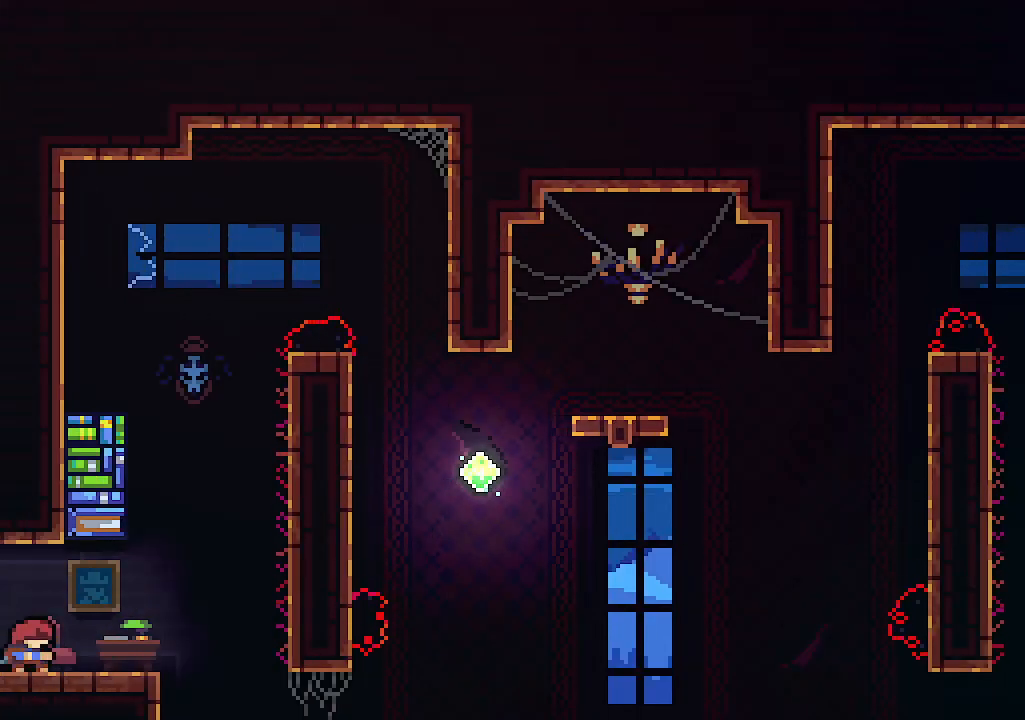
{"keys": ["right", "up", "z"], "events": [[67, "right", "down"], [333, "up", "down"], [367, "z", "down"]]}
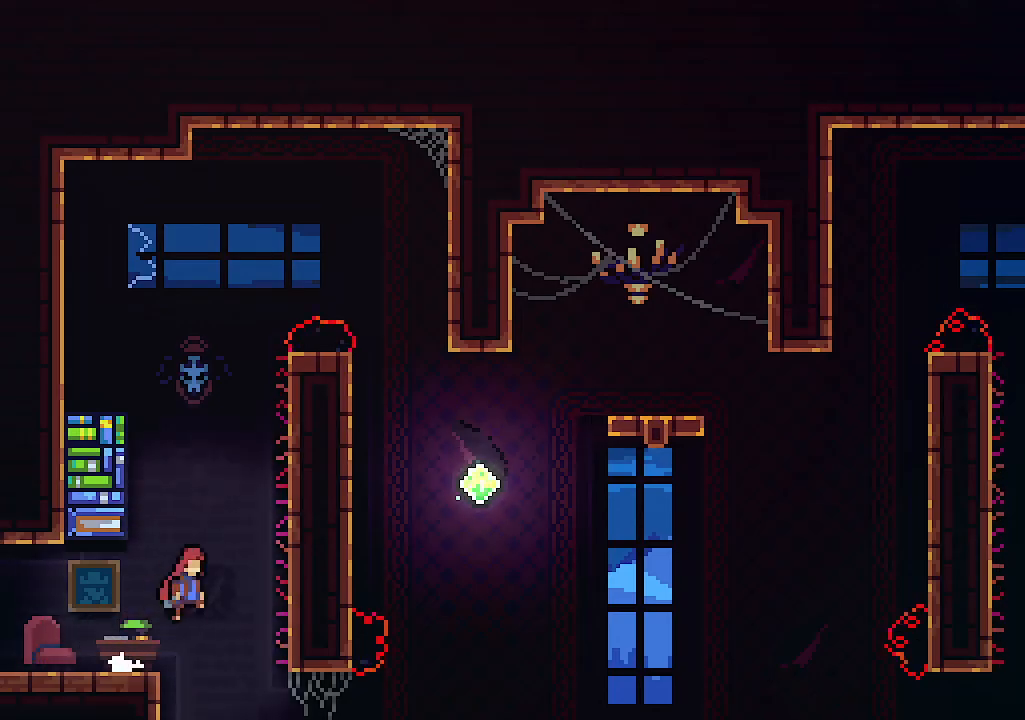
{"keys": ["right", "up", "z"], "events": [[100, "c", "down"], [200, "z", "up"], [267, "c", "up"], [500, "z", "down"]]}
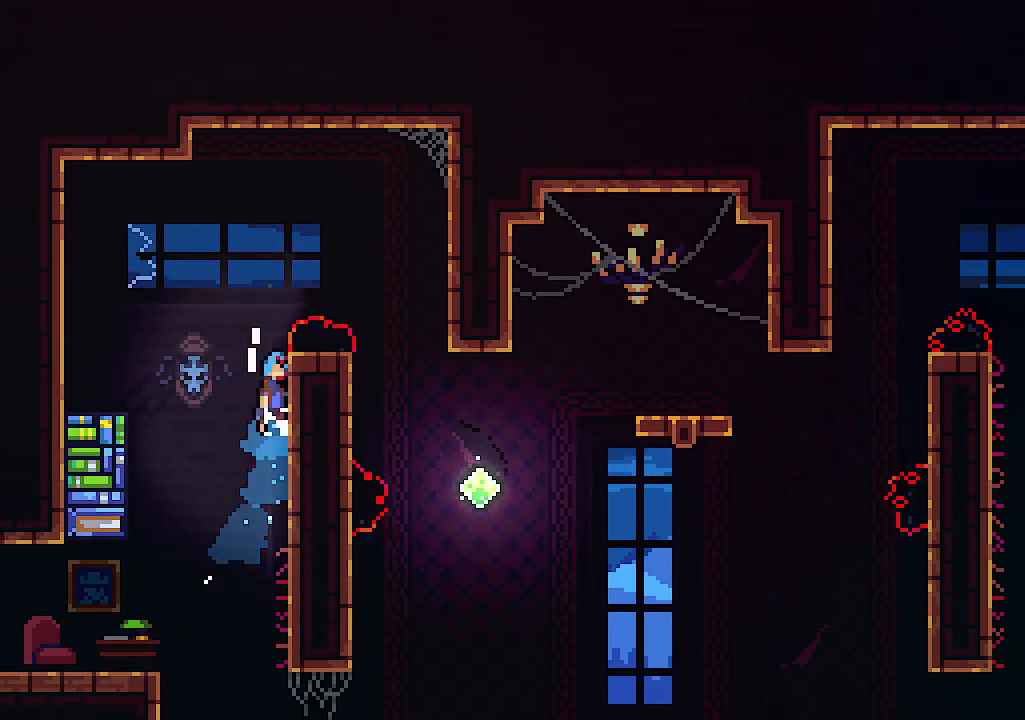
{"keys": ["right", "up", "z"], "events": [[167, "right", "up"], [167, "z", "up"], [300, "z", "down"], [367, "right", "down"]]}
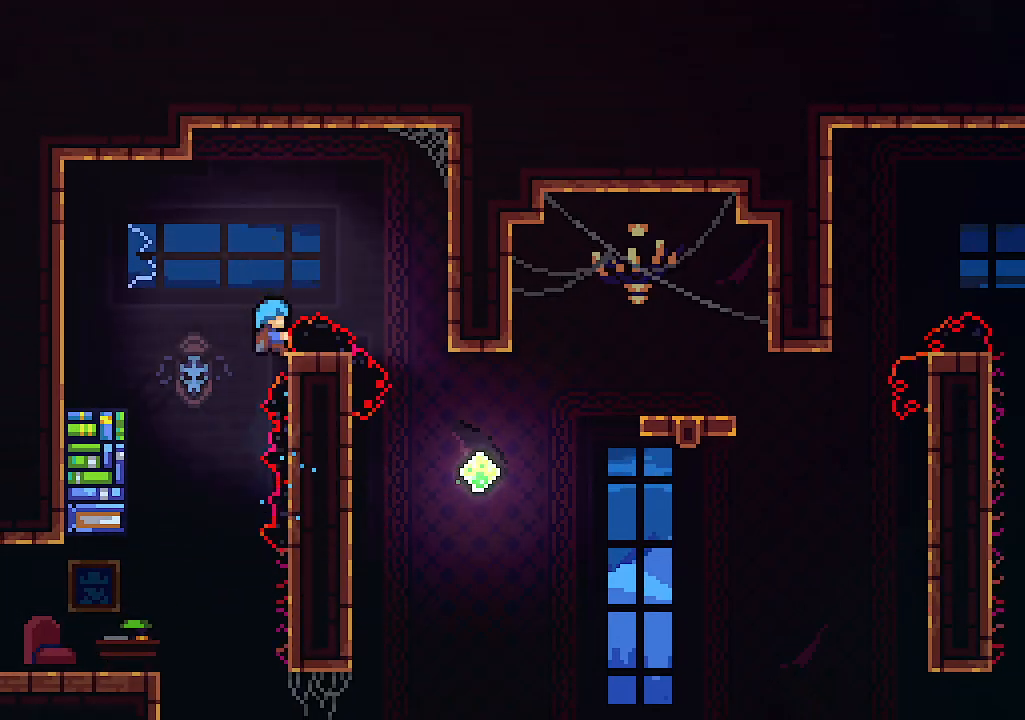
{"keys": [], "events": [[133, "up", "up"], [233, "z", "up"], [300, "right", "up"]]}
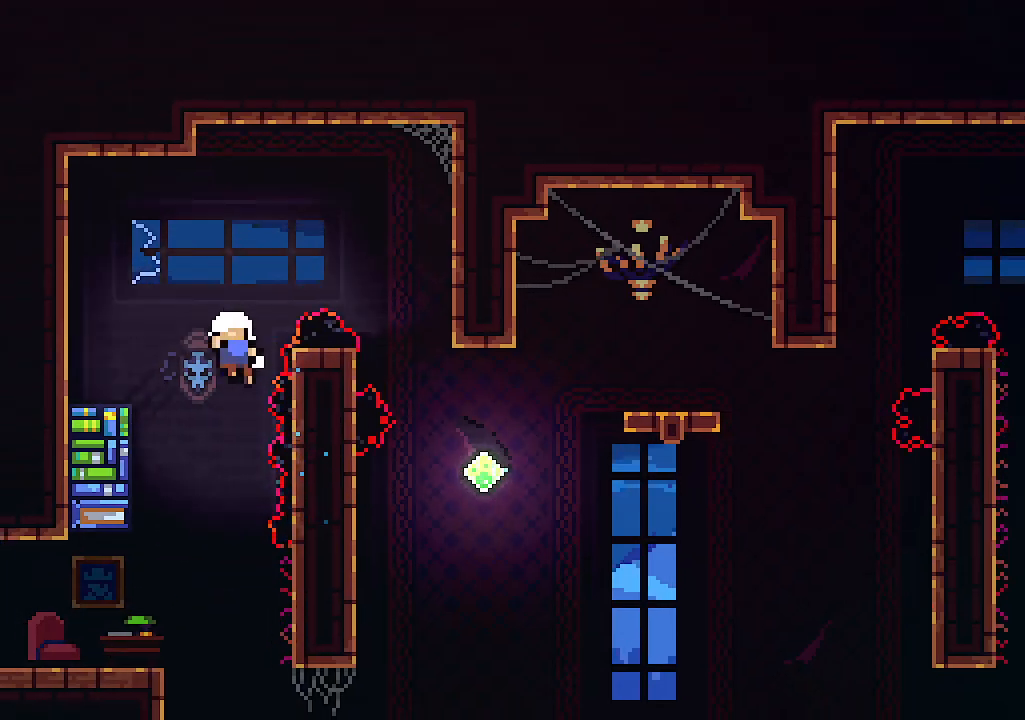
{"keys": [], "events": []}